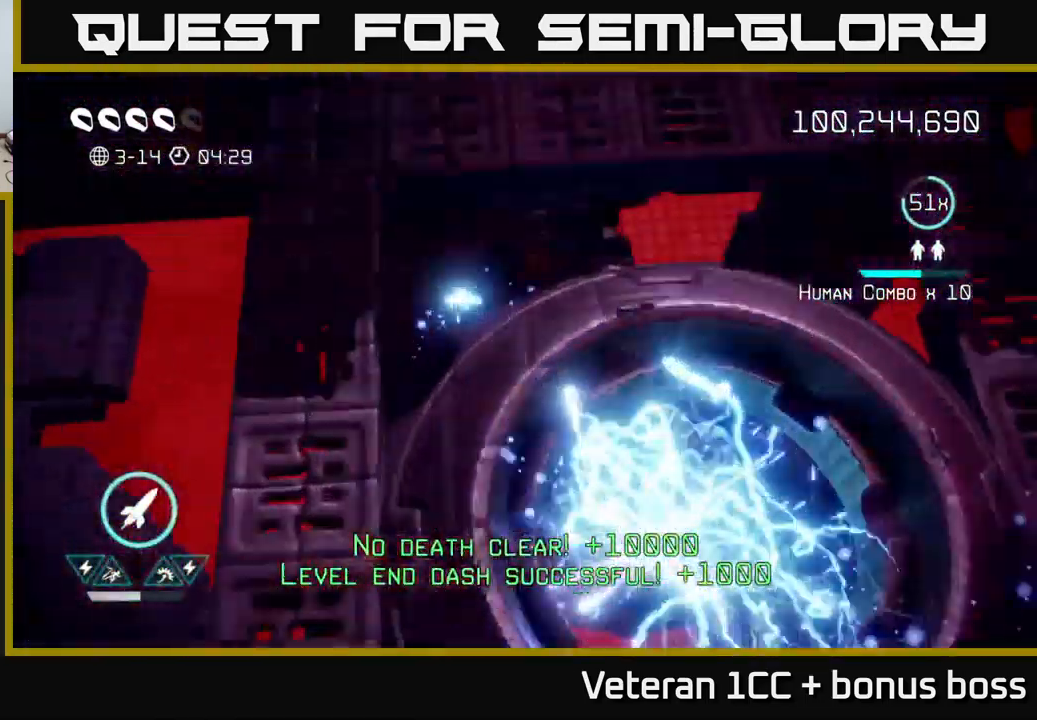
Gameplay with a controller (Xbox layout); each line is a JSON object with the inputs held at the frame after it. "events" lists button and stick changes between this image and that frame as [ms after this image, input, new state], when the widget could be followed in between.
{"buttons": [], "left_stick": "center", "right_stick": "up", "events": [[100, "left_stick", "up-right"], [334, "right_stick", "up"], [434, "left_stick", "center"]]}
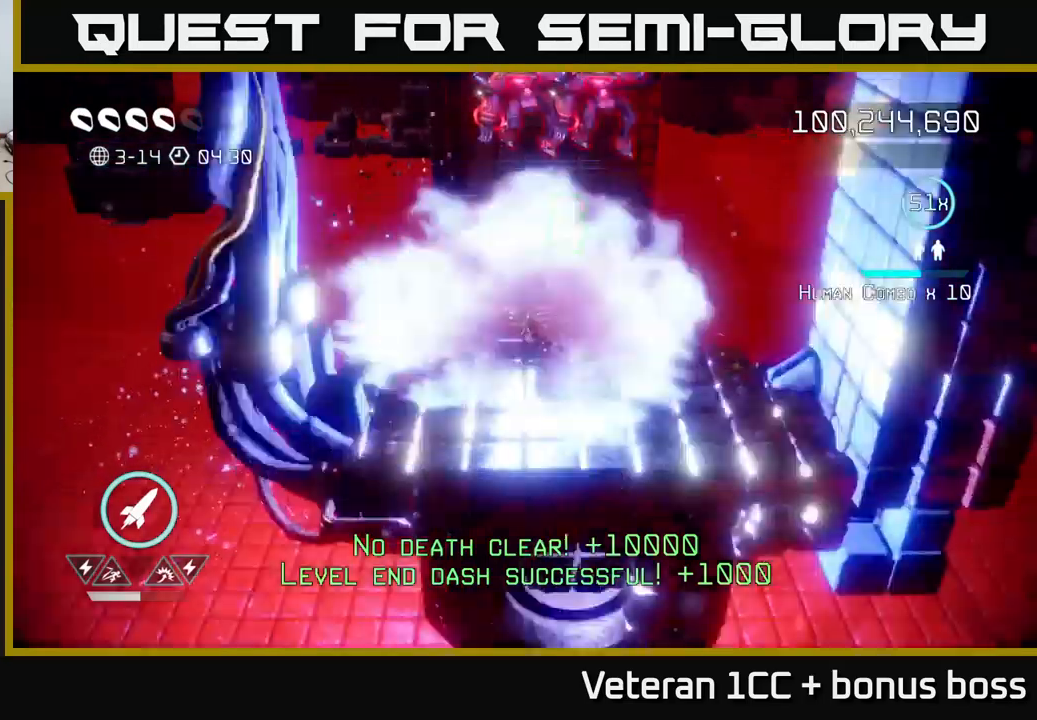
{"buttons": [], "left_stick": "up", "right_stick": "up", "events": [[33, "right_stick", "up-left"], [217, "left_stick", "up"], [233, "right_stick", "up"]]}
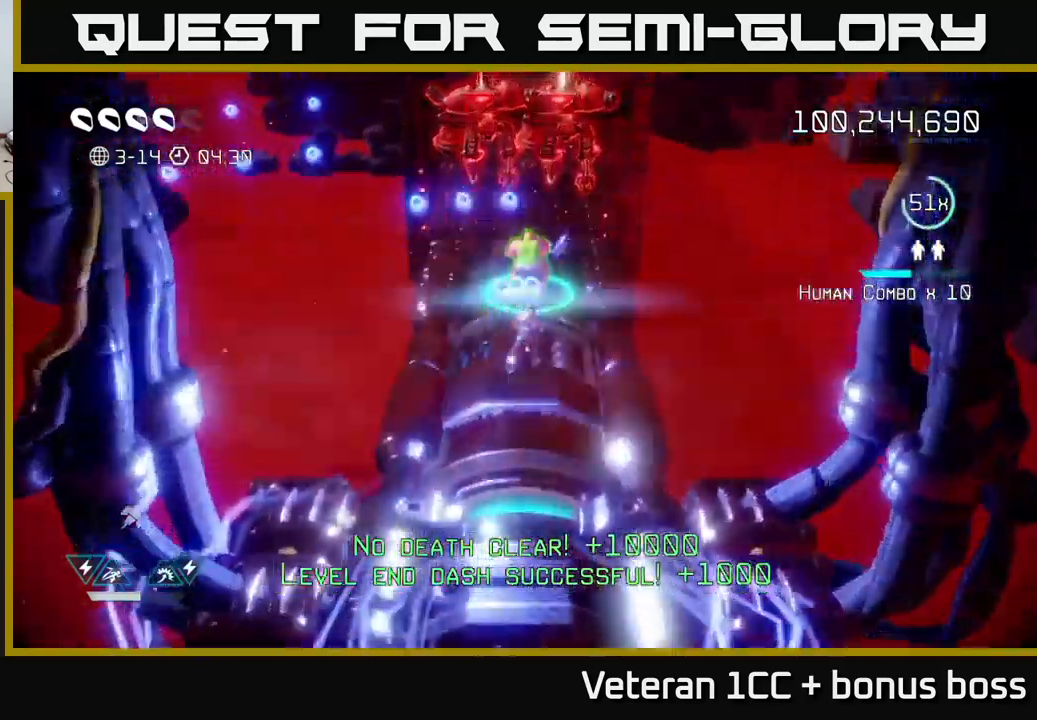
{"buttons": [], "left_stick": "up", "right_stick": "up", "events": [[17, "R2", "down"], [150, "R2", "up"]]}
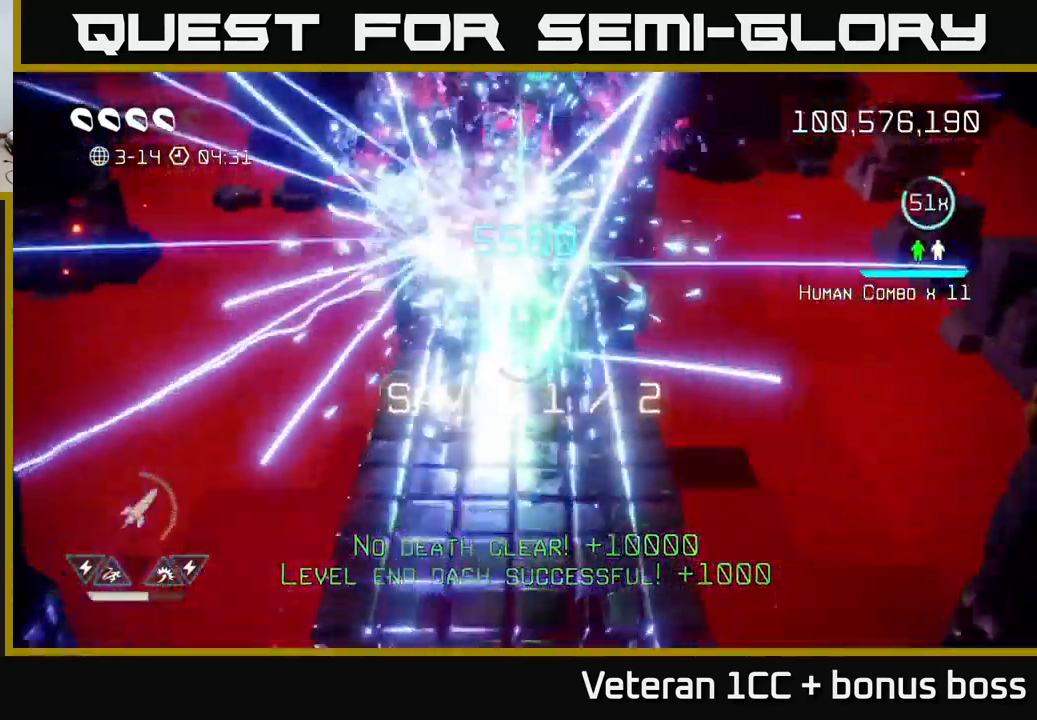
{"buttons": [], "left_stick": "up", "right_stick": "up", "events": []}
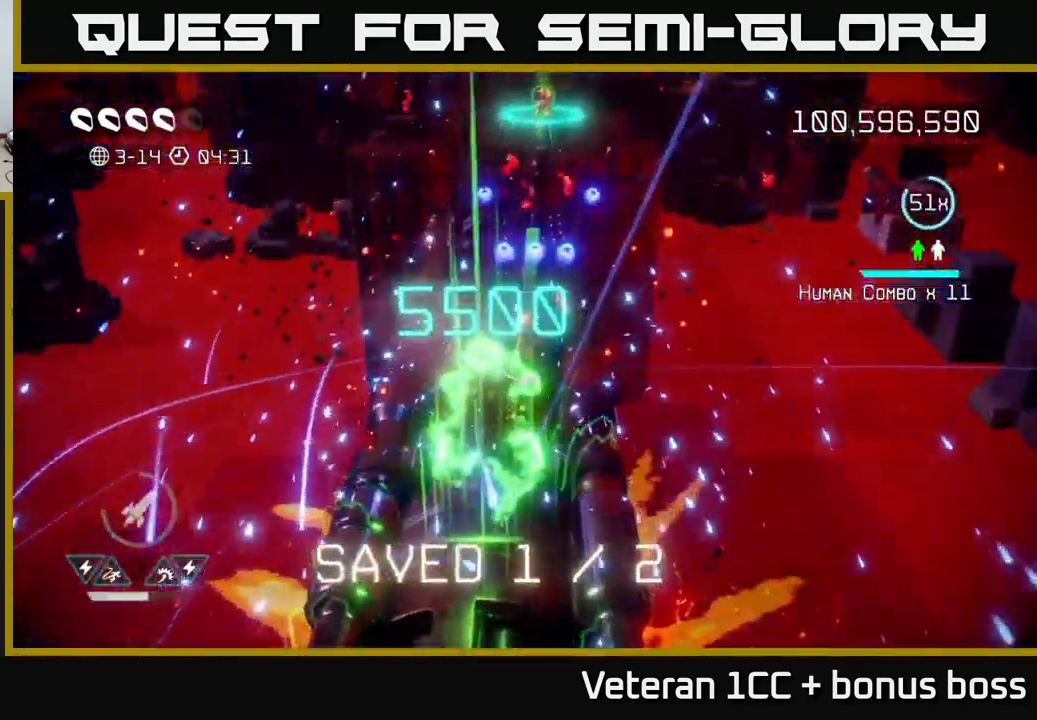
{"buttons": [], "left_stick": "up", "right_stick": "up", "events": []}
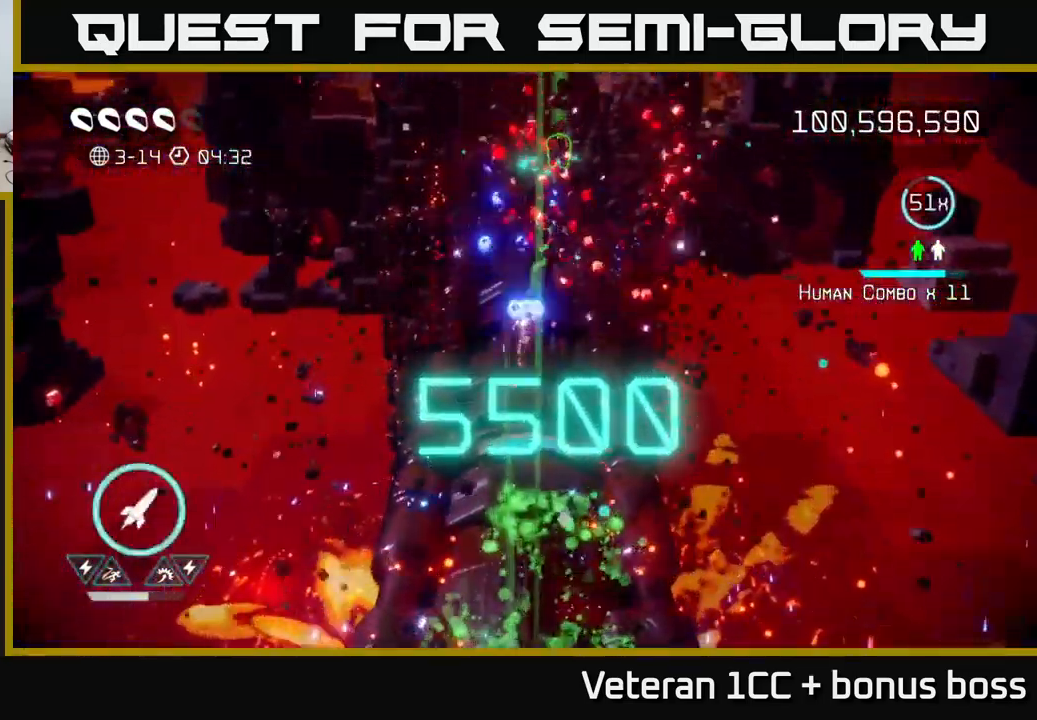
{"buttons": [], "left_stick": "up", "right_stick": "up-left", "events": [[233, "right_stick", "up-left"]]}
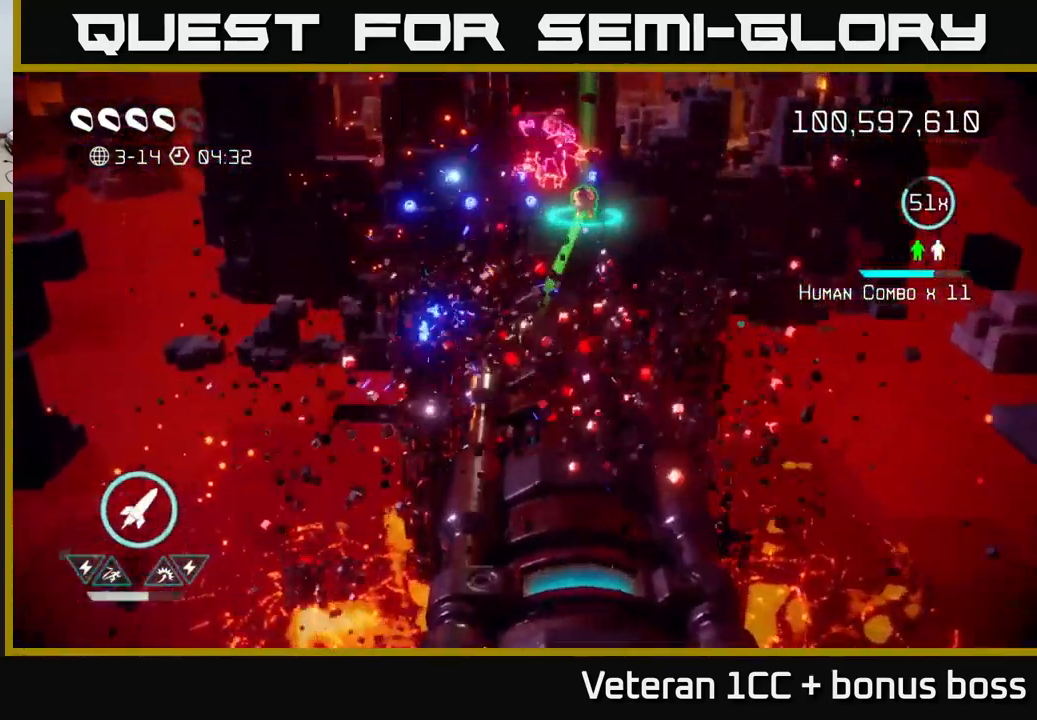
{"buttons": [], "left_stick": "up", "right_stick": "up", "events": [[83, "right_stick", "up"]]}
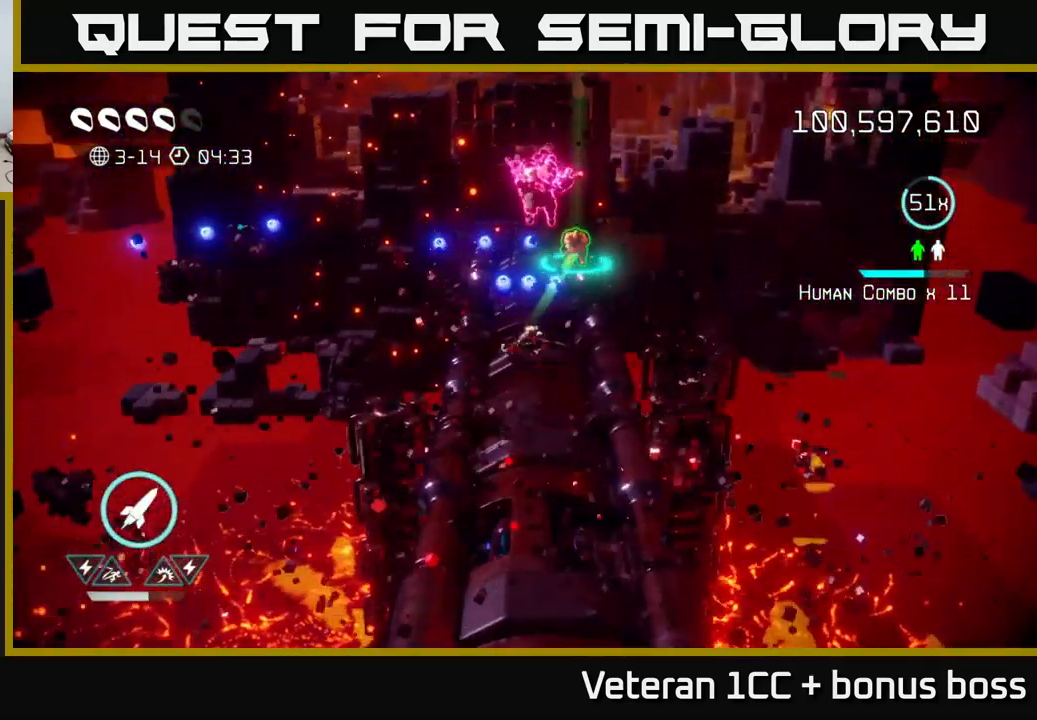
{"buttons": [], "left_stick": "up-left", "right_stick": "down-right", "events": [[17, "left_stick", "right"], [83, "right_stick", "right"], [217, "left_stick", "center"], [333, "right_stick", "down-right"], [467, "left_stick", "up-left"]]}
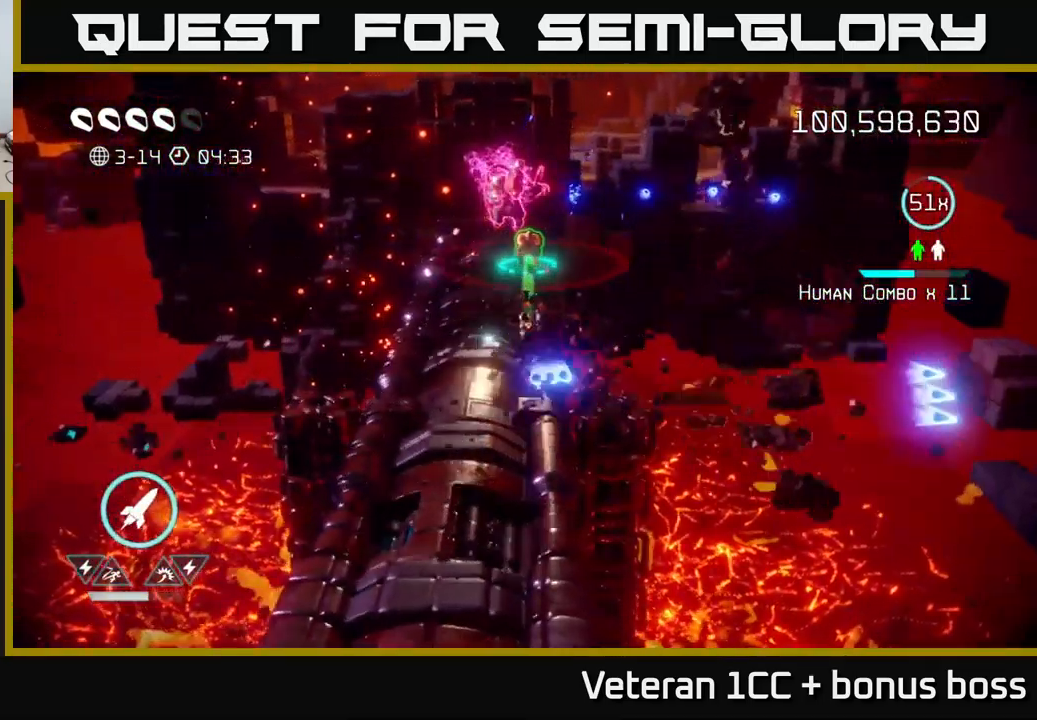
{"buttons": [], "left_stick": "up", "right_stick": "up", "events": [[17, "right_stick", "up"], [50, "left_stick", "up"], [267, "R2", "down"], [400, "R2", "up"]]}
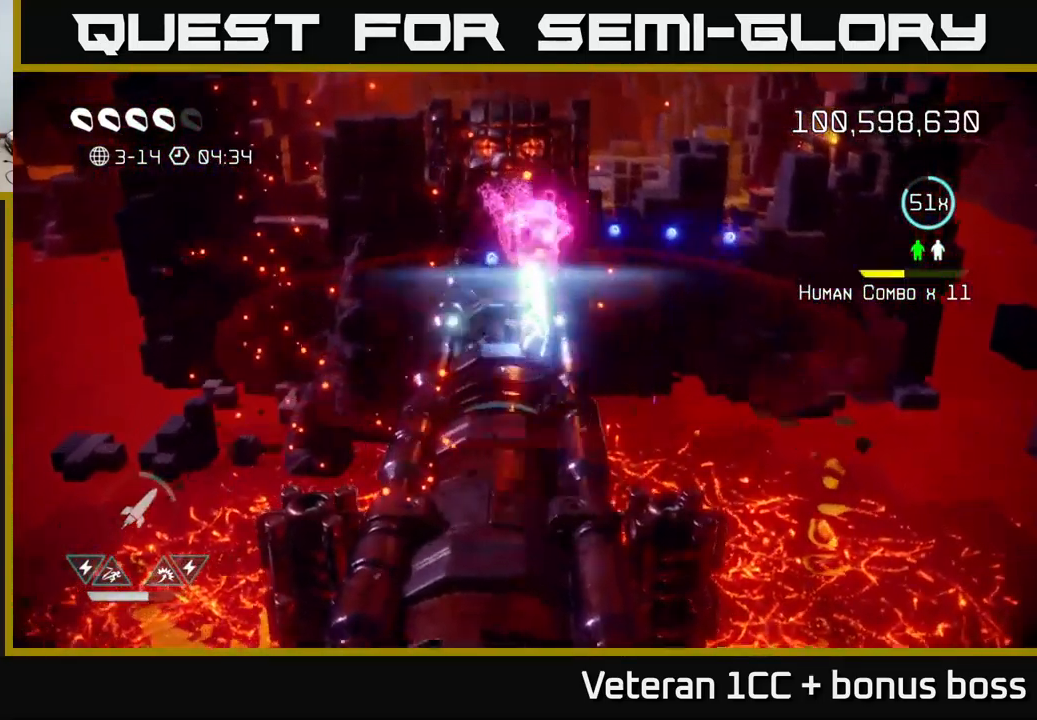
{"buttons": [], "left_stick": "up", "right_stick": "center", "events": [[417, "right_stick", "center"]]}
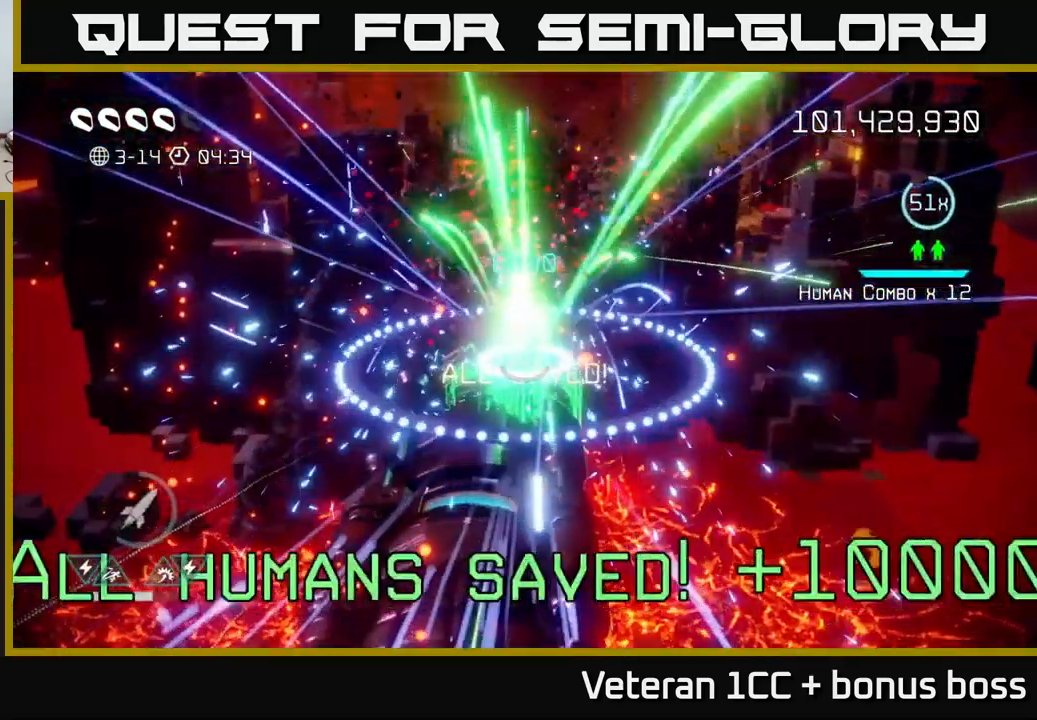
{"buttons": [], "left_stick": "down", "right_stick": "center", "events": [[50, "left_stick", "down-left"], [383, "left_stick", "down"]]}
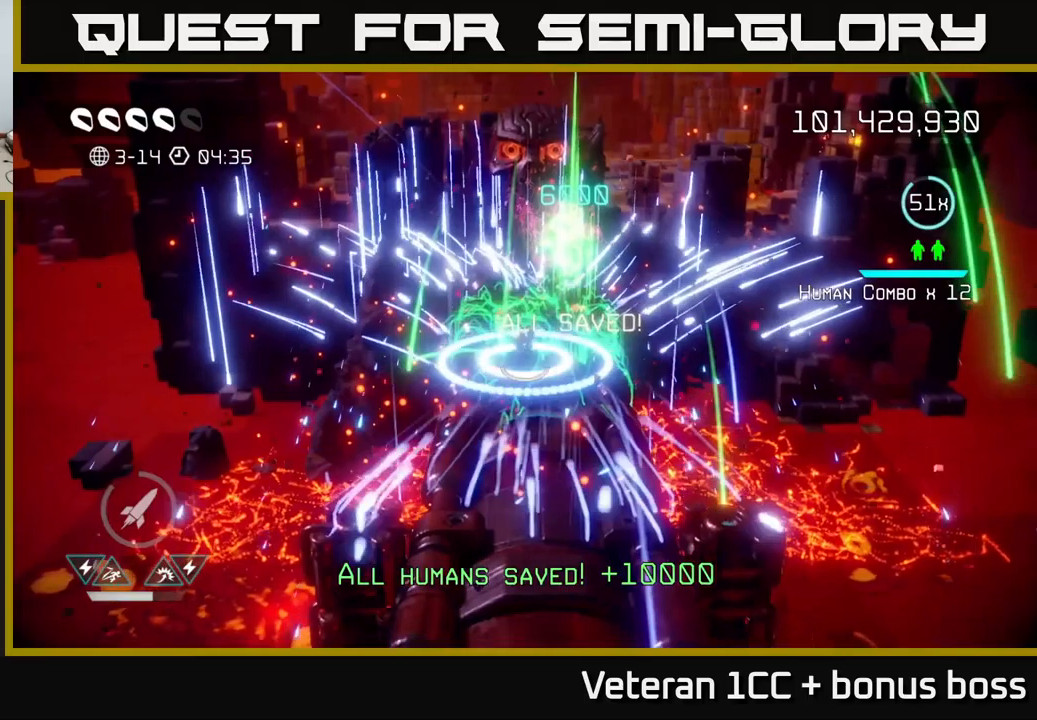
{"buttons": [], "left_stick": "down", "right_stick": "center", "events": [[300, "L2", "down"], [434, "L2", "up"]]}
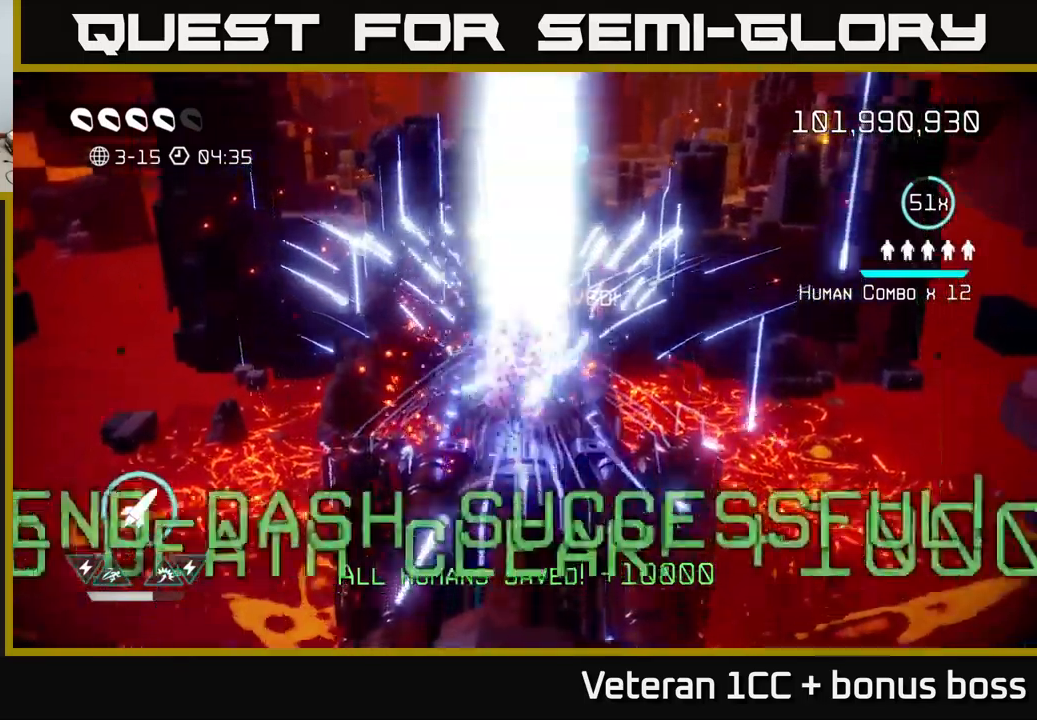
{"buttons": [], "left_stick": "center", "right_stick": "up", "events": [[34, "left_stick", "center"], [317, "right_stick", "up"]]}
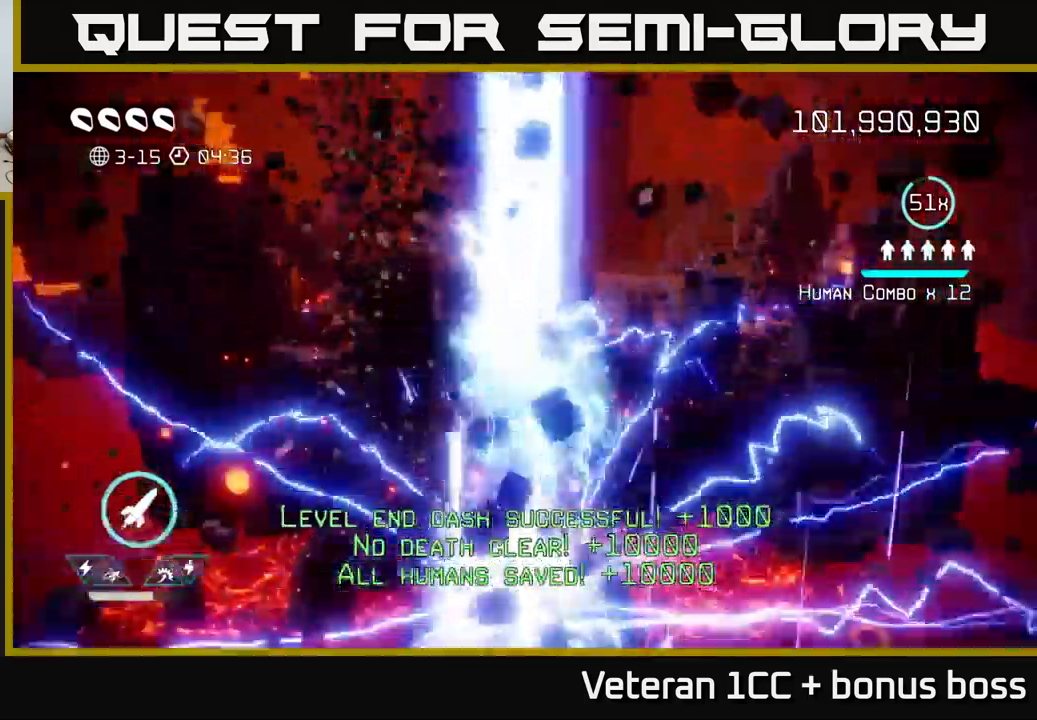
{"buttons": [], "left_stick": "center", "right_stick": "up", "events": [[134, "right_stick", "center"], [417, "right_stick", "up"]]}
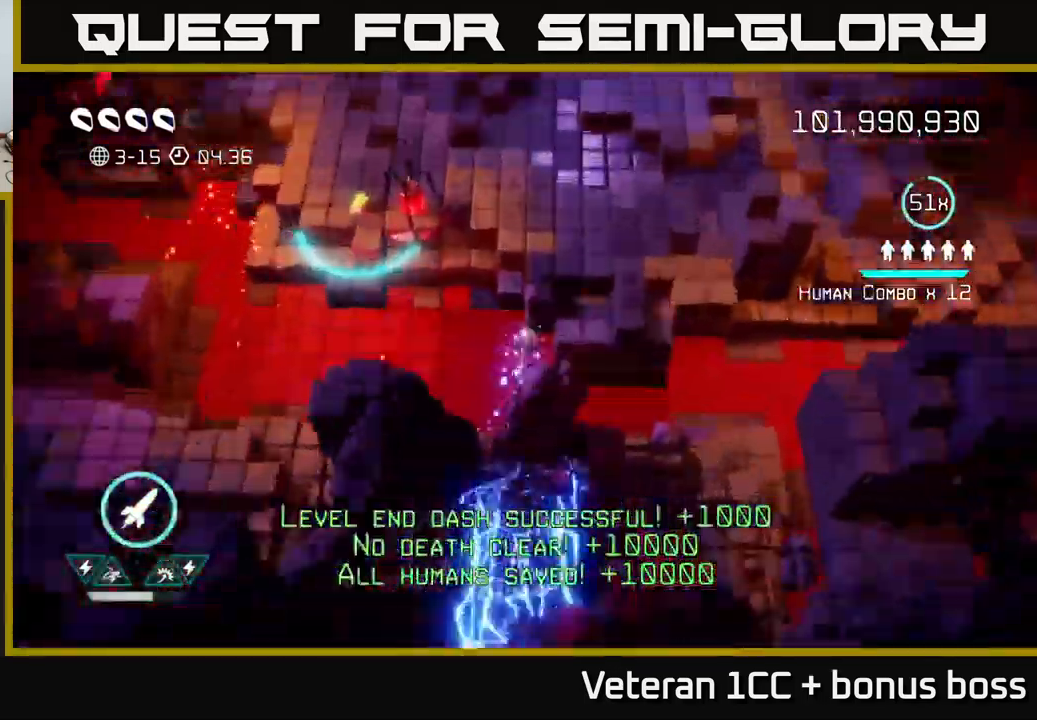
{"buttons": [], "left_stick": "up-right", "right_stick": "up", "events": [[317, "left_stick", "up-right"]]}
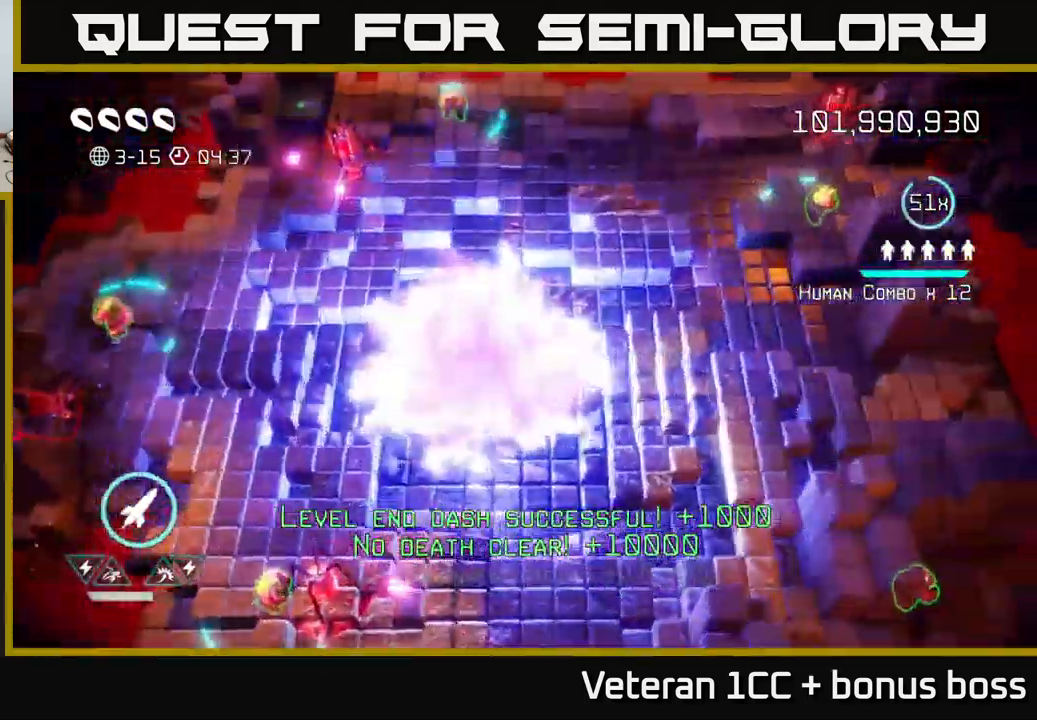
{"buttons": [], "left_stick": "down-left", "right_stick": "up-left", "events": [[117, "right_stick", "up-left"], [150, "left_stick", "left"], [334, "left_stick", "up-left"], [350, "R2", "down"], [467, "R2", "up"], [500, "left_stick", "down-left"]]}
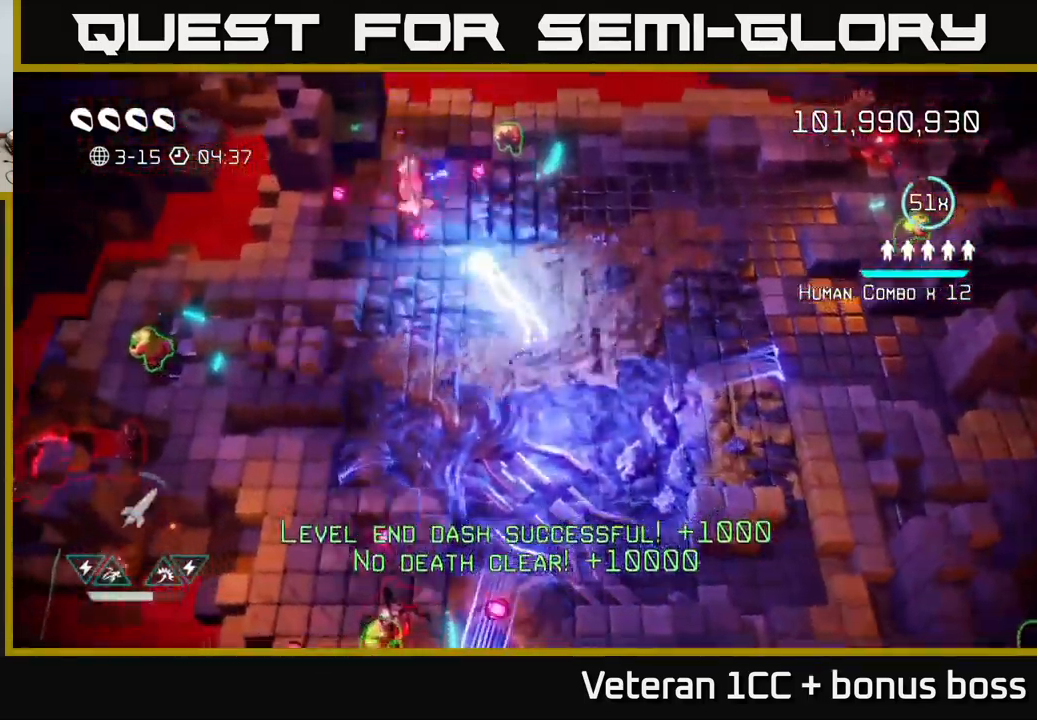
{"buttons": [], "left_stick": "up-left", "right_stick": "up", "events": [[150, "right_stick", "up"], [200, "left_stick", "down-right"], [267, "left_stick", "right"], [367, "left_stick", "up-right"], [500, "left_stick", "up-left"]]}
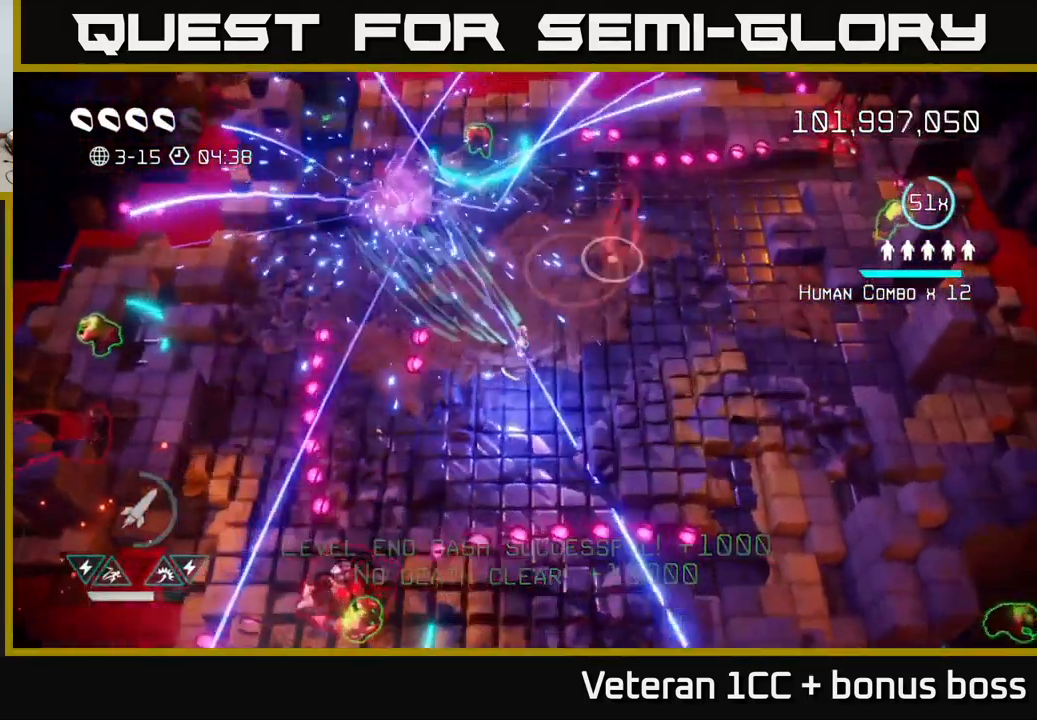
{"buttons": [], "left_stick": "down-left", "right_stick": "up-right", "events": [[134, "left_stick", "up"], [167, "right_stick", "up-right"], [450, "left_stick", "right"], [500, "left_stick", "down-left"]]}
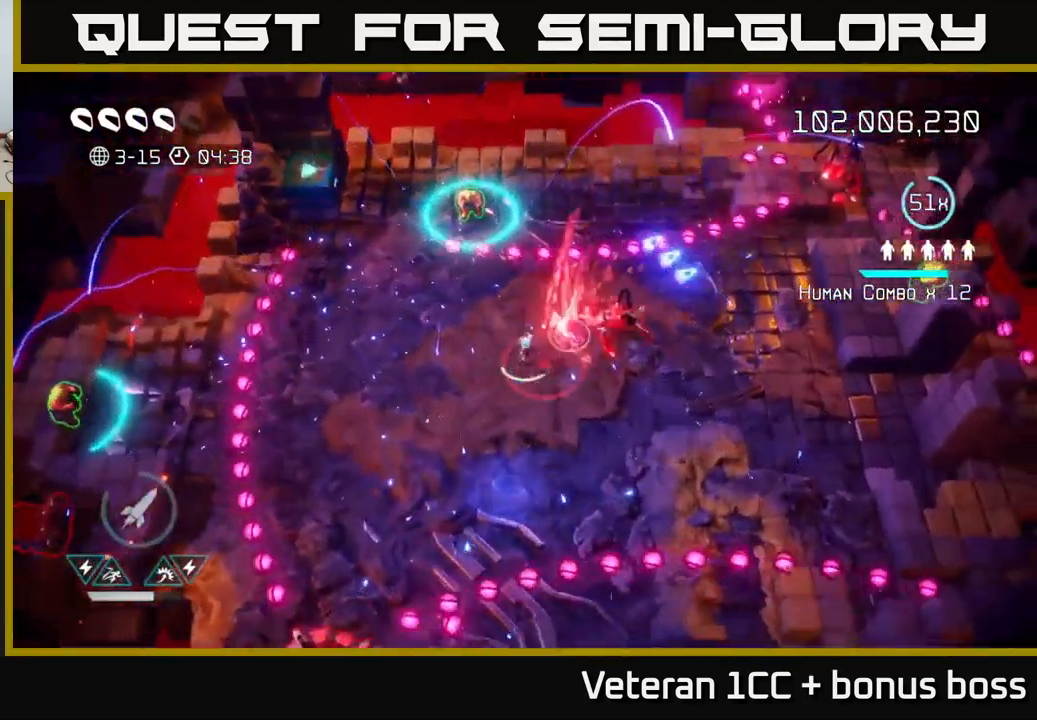
{"buttons": [], "left_stick": "up", "right_stick": "up-right", "events": [[434, "left_stick", "up-left"], [484, "left_stick", "up"]]}
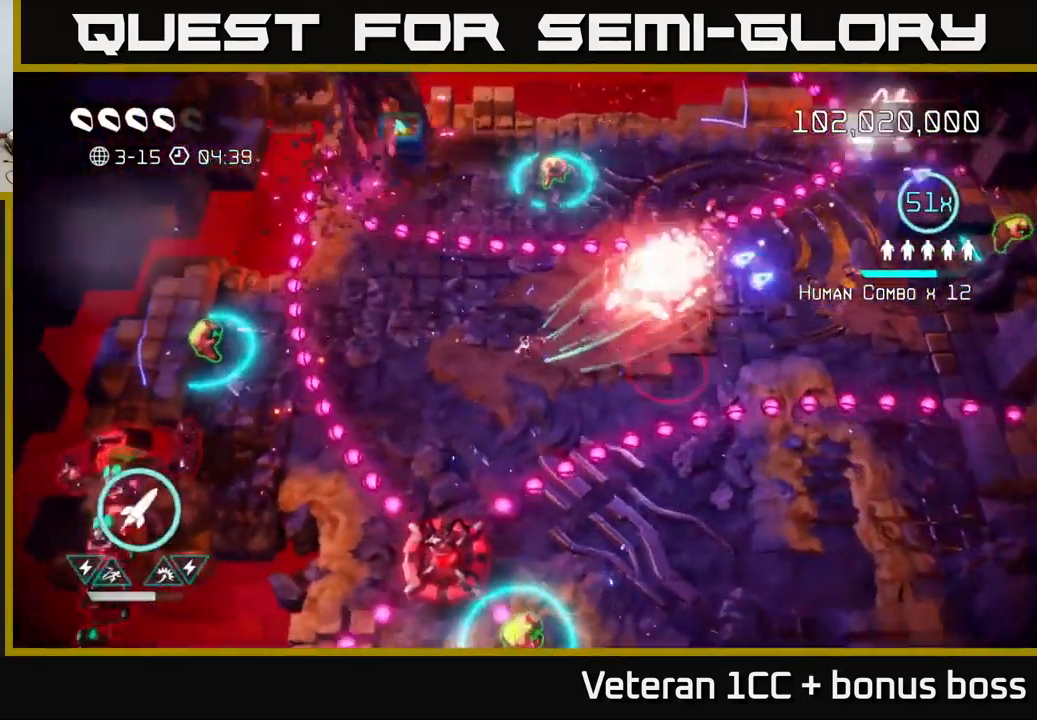
{"buttons": ["R2"], "left_stick": "up-right", "right_stick": "right", "events": [[67, "L2", "down"], [150, "right_stick", "right"], [167, "L2", "up"], [234, "L2", "down"], [300, "left_stick", "up-right"], [334, "L2", "up"], [467, "R2", "down"]]}
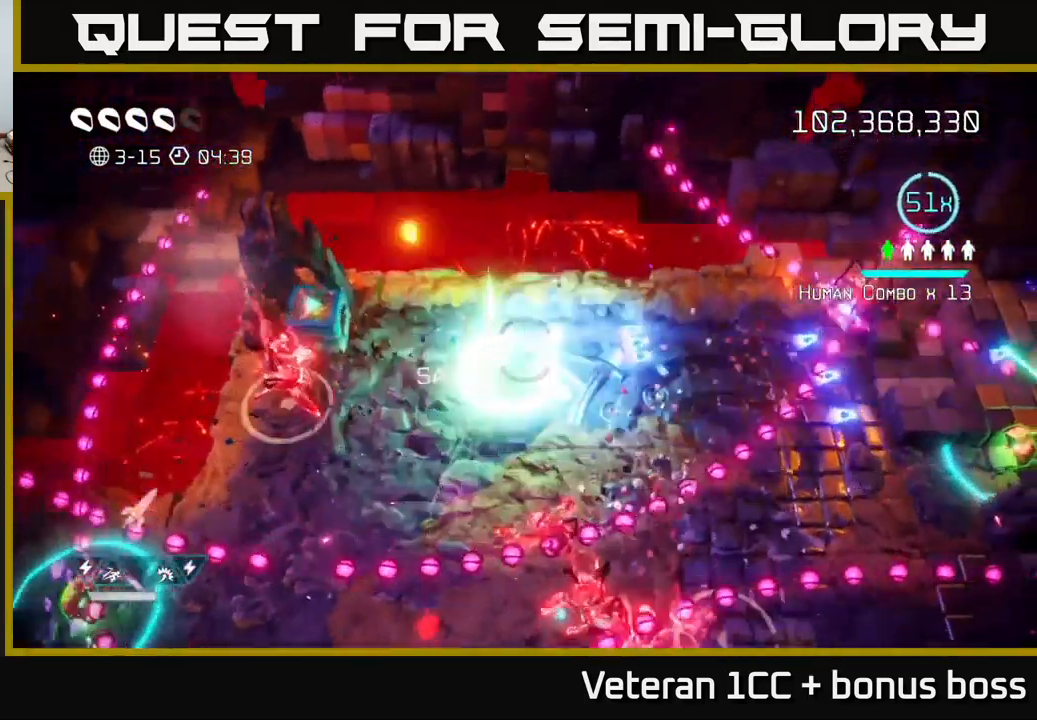
{"buttons": [], "left_stick": "right", "right_stick": "down-right", "events": [[67, "R2", "up"], [134, "left_stick", "left"], [200, "left_stick", "down"], [267, "left_stick", "down-right"], [367, "left_stick", "right"], [450, "right_stick", "down-right"]]}
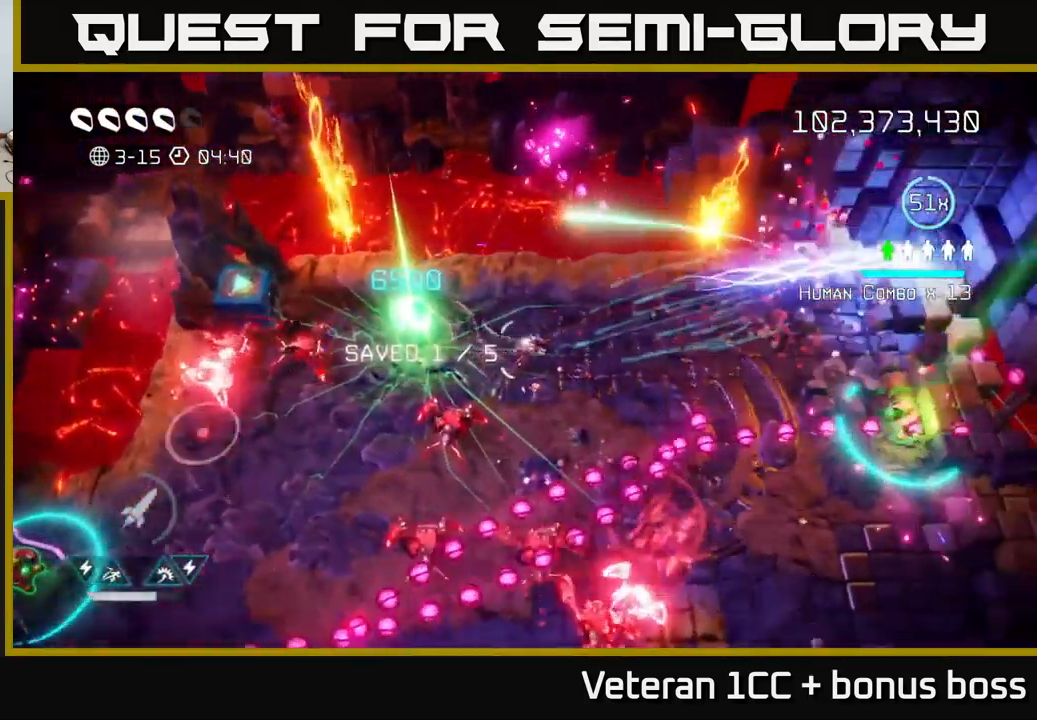
{"buttons": [], "left_stick": "down-left", "right_stick": "down-left", "events": [[50, "left_stick", "up-right"], [133, "right_stick", "down"], [250, "right_stick", "down-left"], [433, "left_stick", "center"], [500, "left_stick", "down-left"]]}
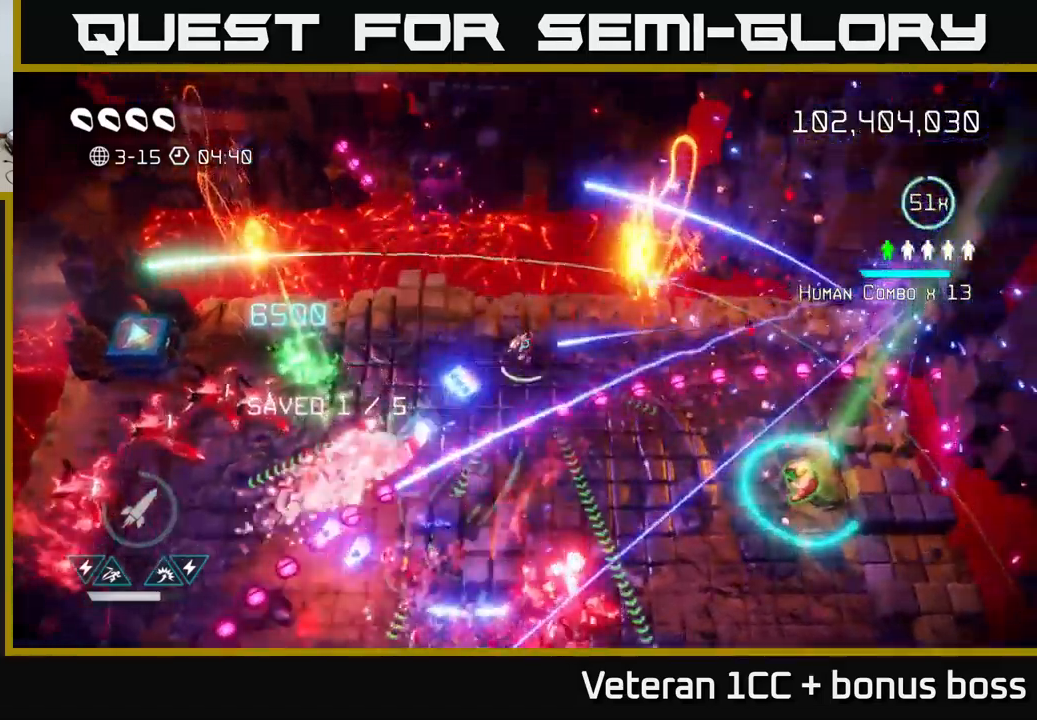
{"buttons": [], "left_stick": "down-right", "right_stick": "down-left", "events": [[50, "left_stick", "up-left"], [100, "left_stick", "up"], [150, "right_stick", "down"], [250, "left_stick", "right"], [300, "left_stick", "down-right"], [317, "L2", "down"], [467, "L2", "up"], [467, "right_stick", "down-left"]]}
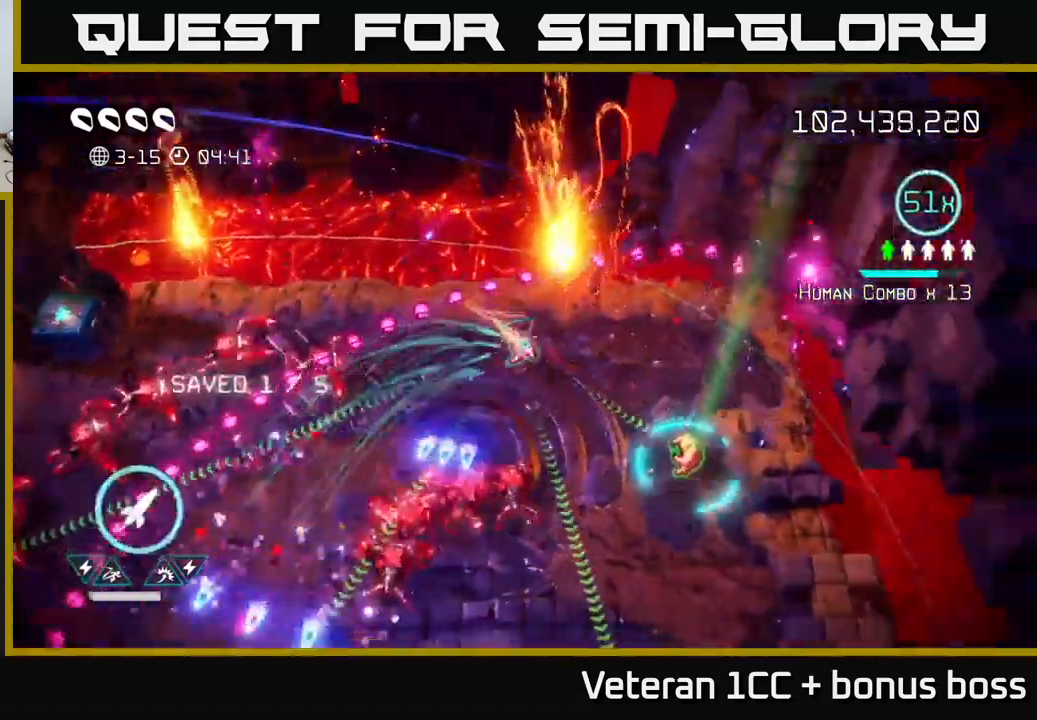
{"buttons": [], "left_stick": "down-left", "right_stick": "down-left", "events": [[67, "L2", "down"], [167, "L2", "up"], [267, "left_stick", "down"], [400, "left_stick", "down-left"]]}
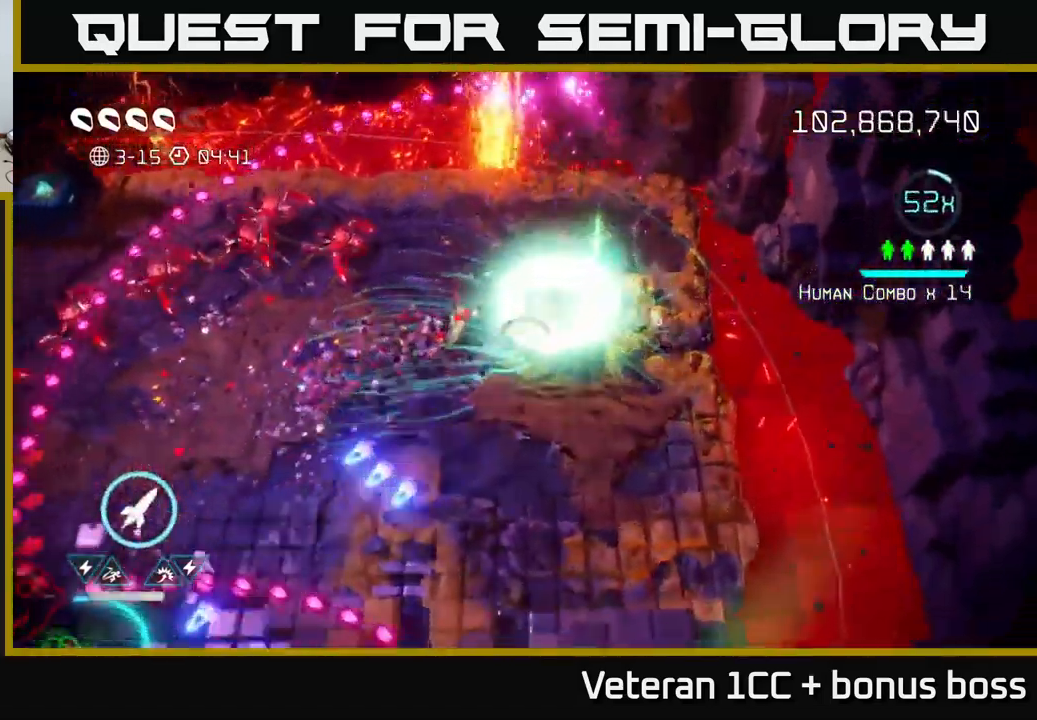
{"buttons": [], "left_stick": "left", "right_stick": "down-left", "events": [[100, "left_stick", "down"], [300, "left_stick", "left"]]}
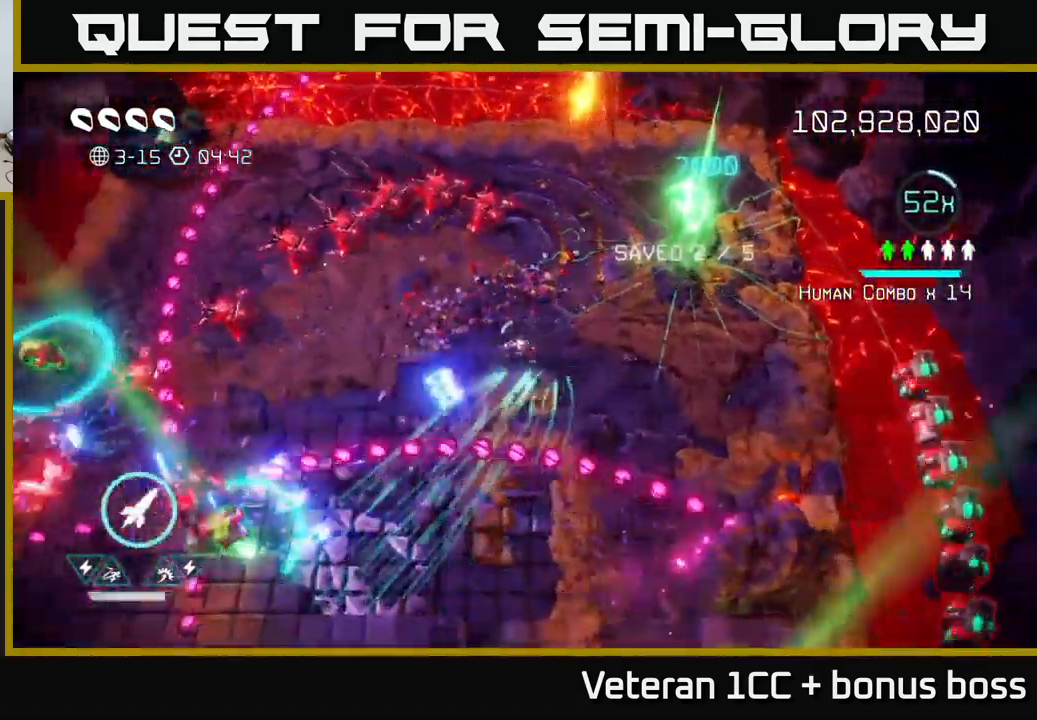
{"buttons": [], "left_stick": "down-left", "right_stick": "down-left", "events": [[17, "R2", "down"], [150, "R2", "up"], [200, "left_stick", "up-left"], [334, "left_stick", "down-left"], [367, "L2", "down"], [484, "L2", "up"]]}
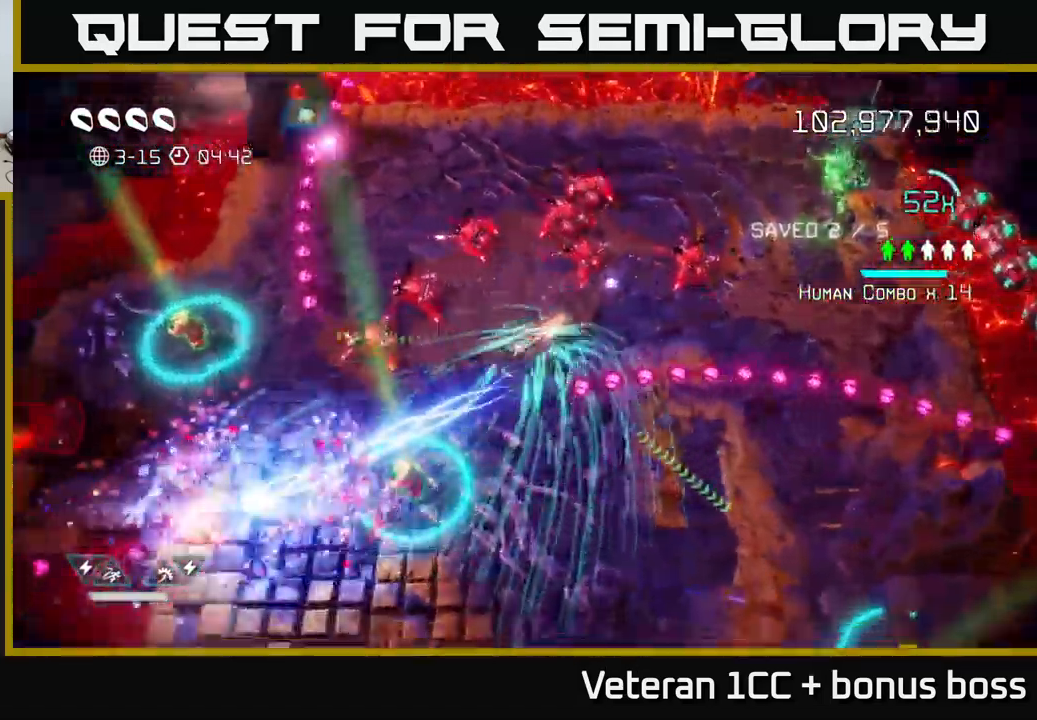
{"buttons": [], "left_stick": "left", "right_stick": "up-right", "events": [[34, "right_stick", "left"], [100, "left_stick", "down"], [134, "right_stick", "up-left"], [234, "left_stick", "down-left"], [317, "right_stick", "up-right"], [467, "left_stick", "left"]]}
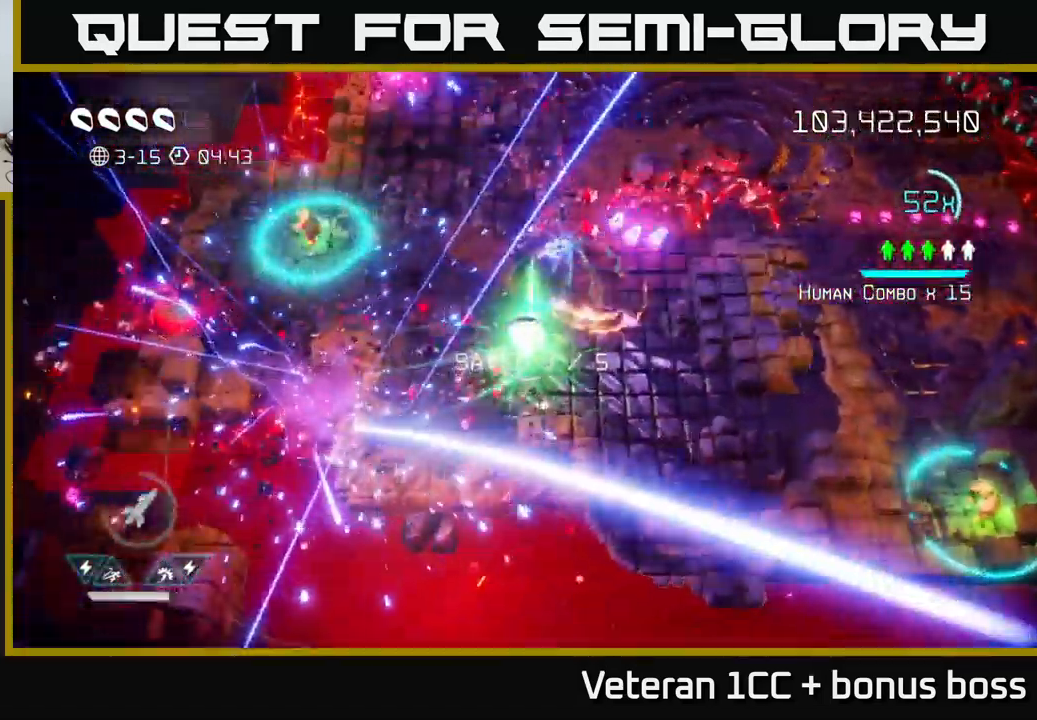
{"buttons": [], "left_stick": "up", "right_stick": "up-right", "events": [[150, "left_stick", "up"]]}
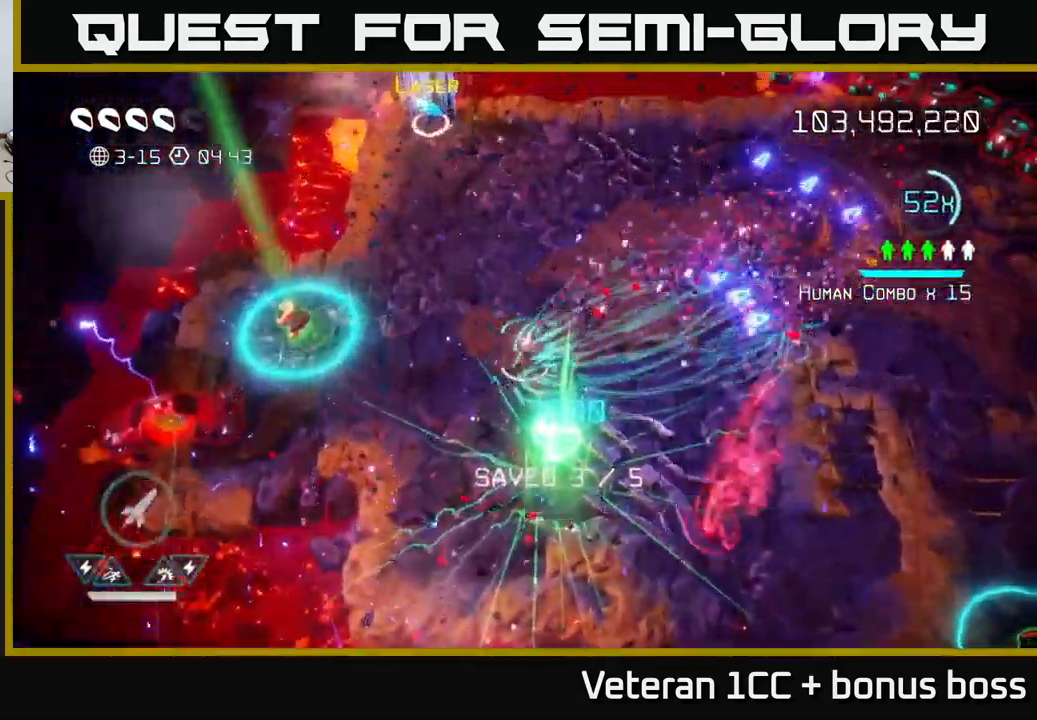
{"buttons": [], "left_stick": "up", "right_stick": "up", "events": [[450, "right_stick", "up"]]}
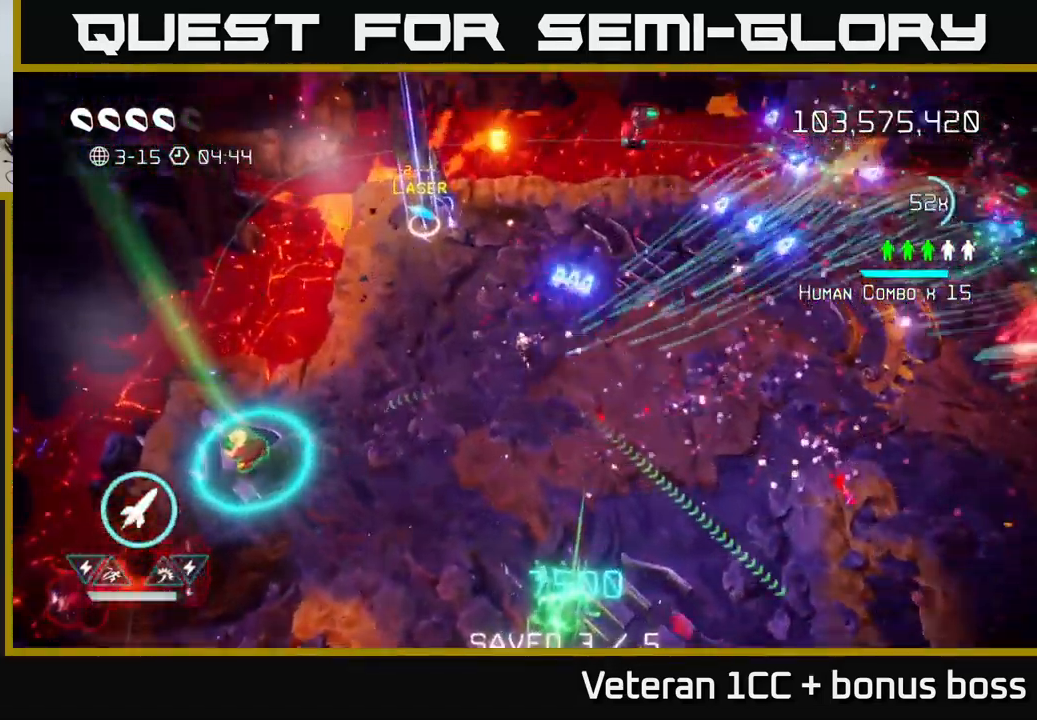
{"buttons": [], "left_stick": "up-right", "right_stick": "right", "events": [[150, "left_stick", "up-left"], [267, "right_stick", "up-right"], [400, "left_stick", "up-right"], [417, "right_stick", "right"]]}